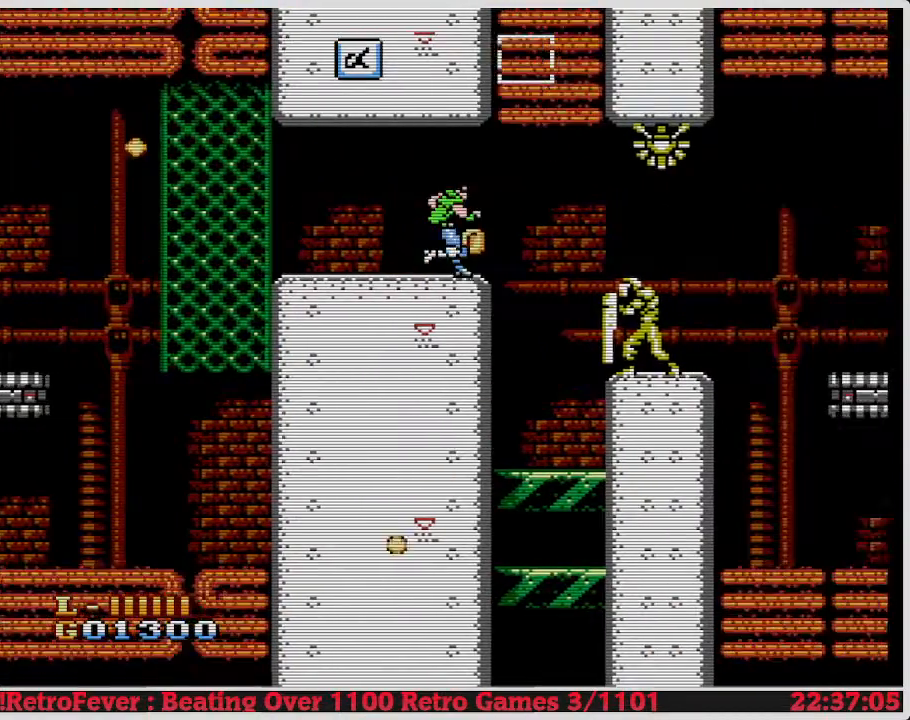
Gameplay with a controller (Nintendo layout); each line is a JSON object with the inputs held at the frame after it. "events" lists button and stick changes between this image and that frame as [ms after this image, input, new state], when the widget could be followed in between. Not read: L3 R3.
{"buttons": ["B", "DPAD_DOWN"], "events": [[183, "DPAD_DOWN", "down"], [217, "B", "down"], [267, "B", "up"], [283, "B", "down"]]}
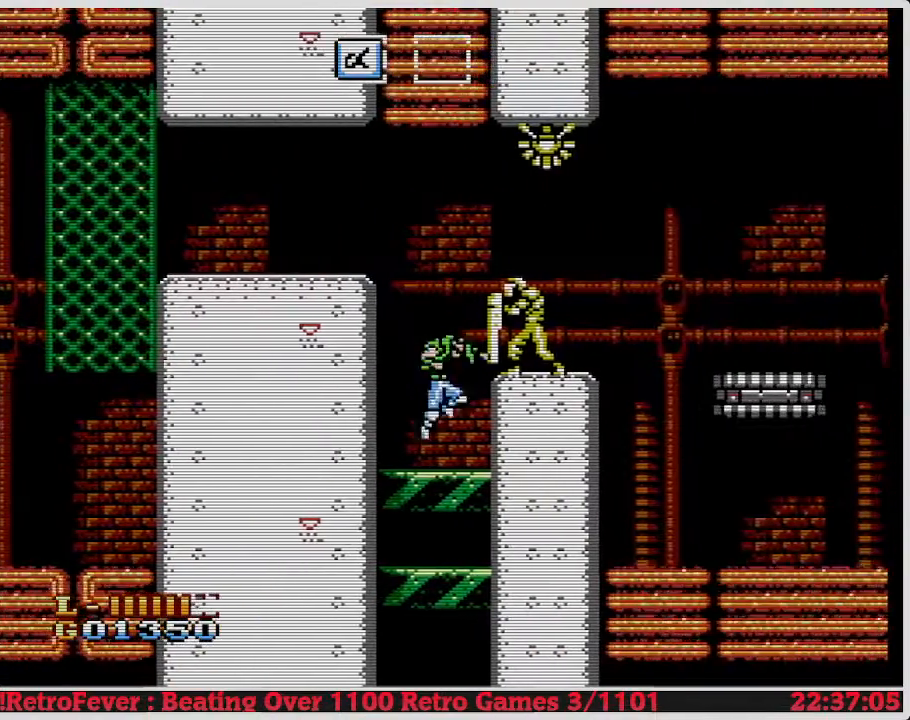
{"buttons": ["B", "DPAD_DOWN"], "events": []}
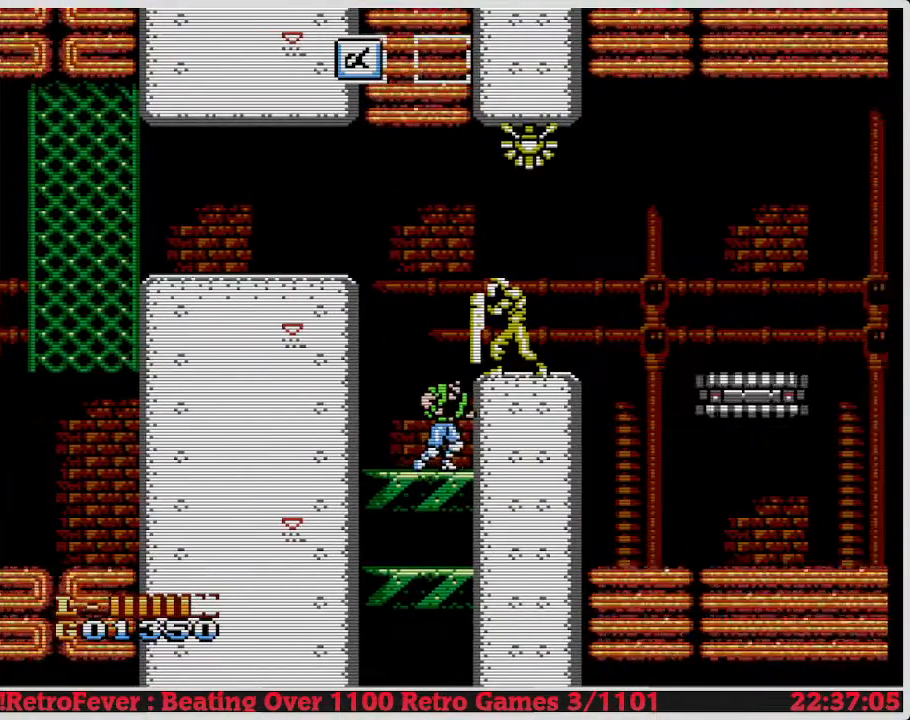
{"buttons": ["B", "DPAD_DOWN"], "events": []}
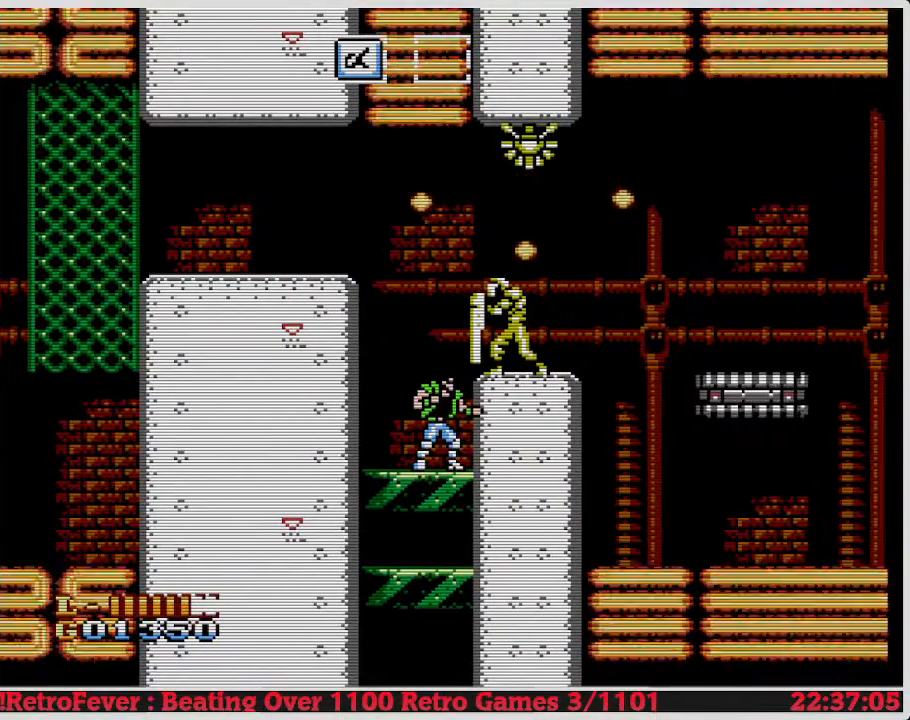
{"buttons": ["DPAD_DOWN"], "events": [[500, "B", "up"]]}
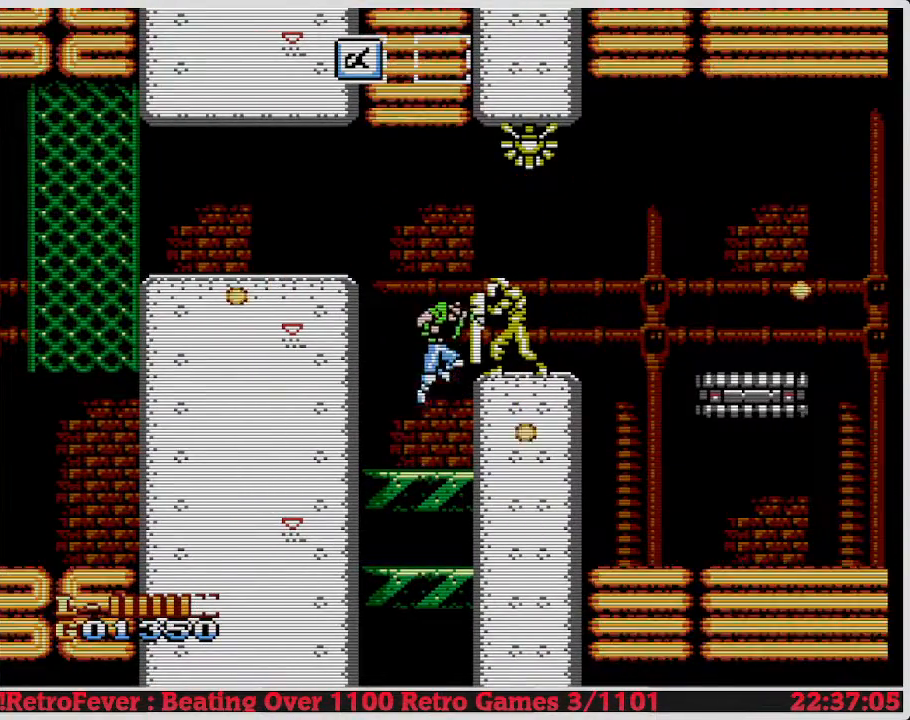
{"buttons": ["DPAD_RIGHT"], "events": [[50, "DPAD_DOWN", "up"], [50, "DPAD_RIGHT", "down"]]}
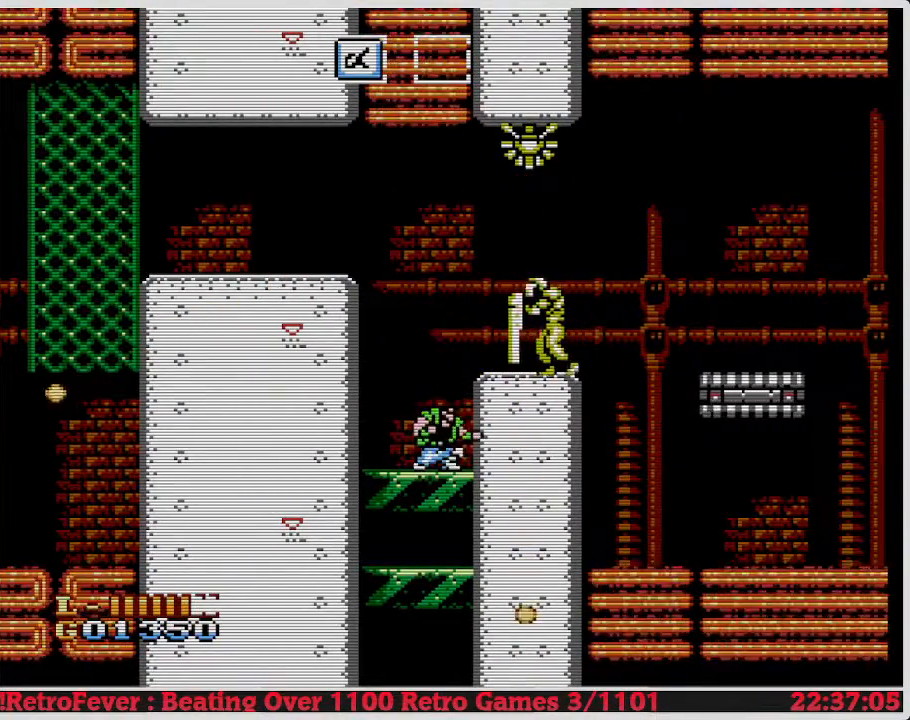
{"buttons": ["DPAD_RIGHT"], "events": []}
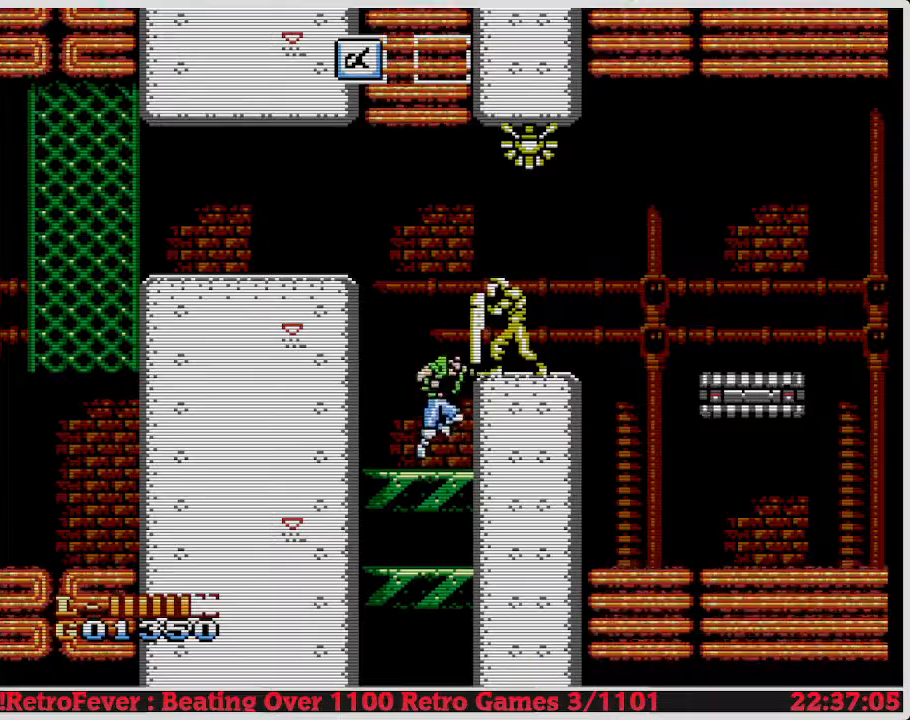
{"buttons": ["DPAD_RIGHT"], "events": []}
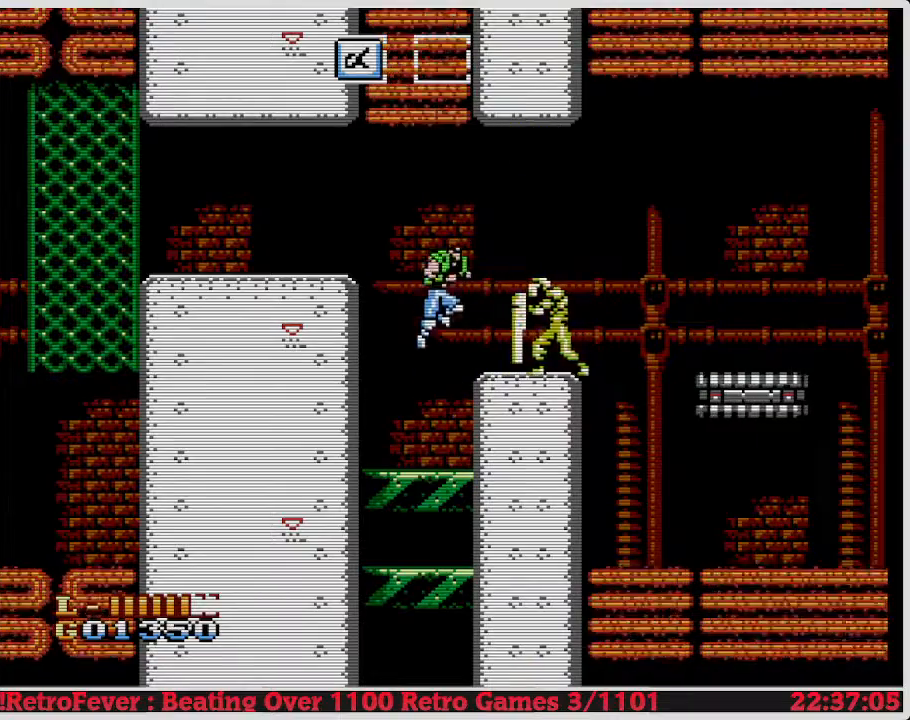
{"buttons": ["DPAD_RIGHT"], "events": []}
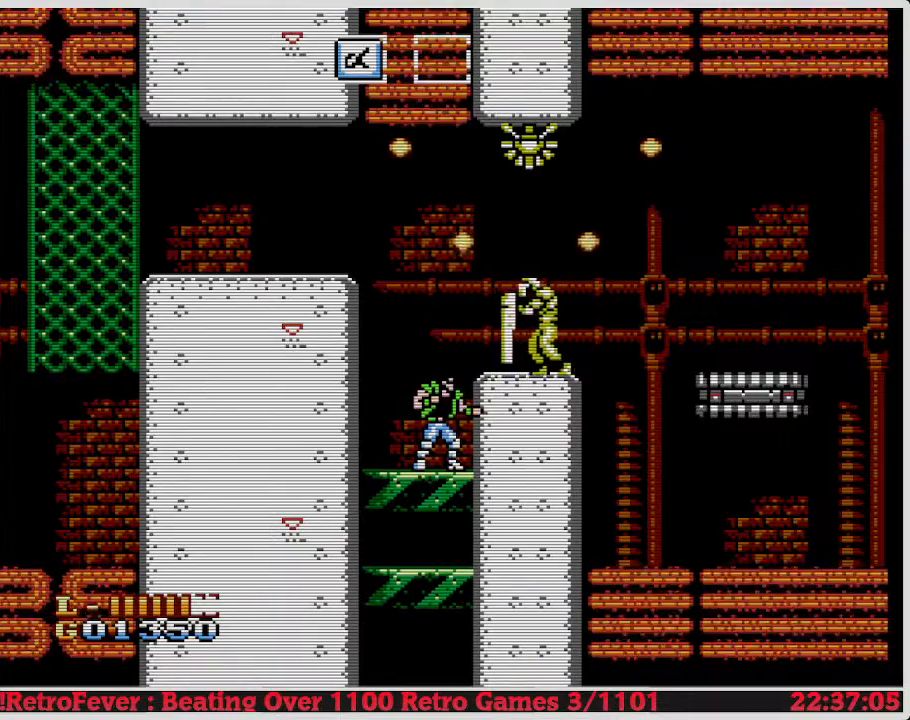
{"buttons": ["DPAD_RIGHT"], "events": []}
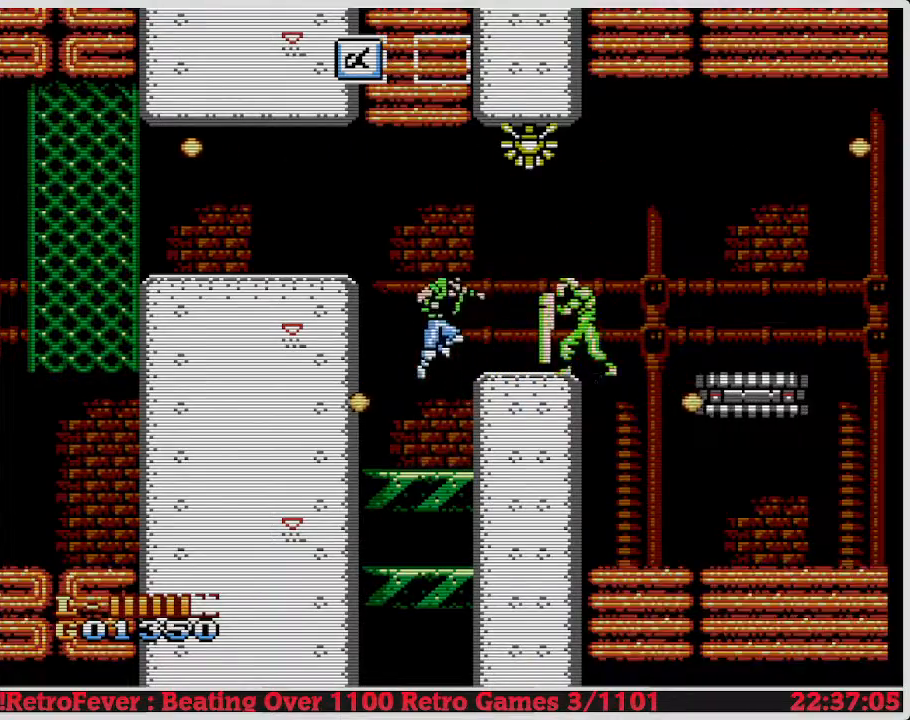
{"buttons": ["DPAD_RIGHT"], "events": []}
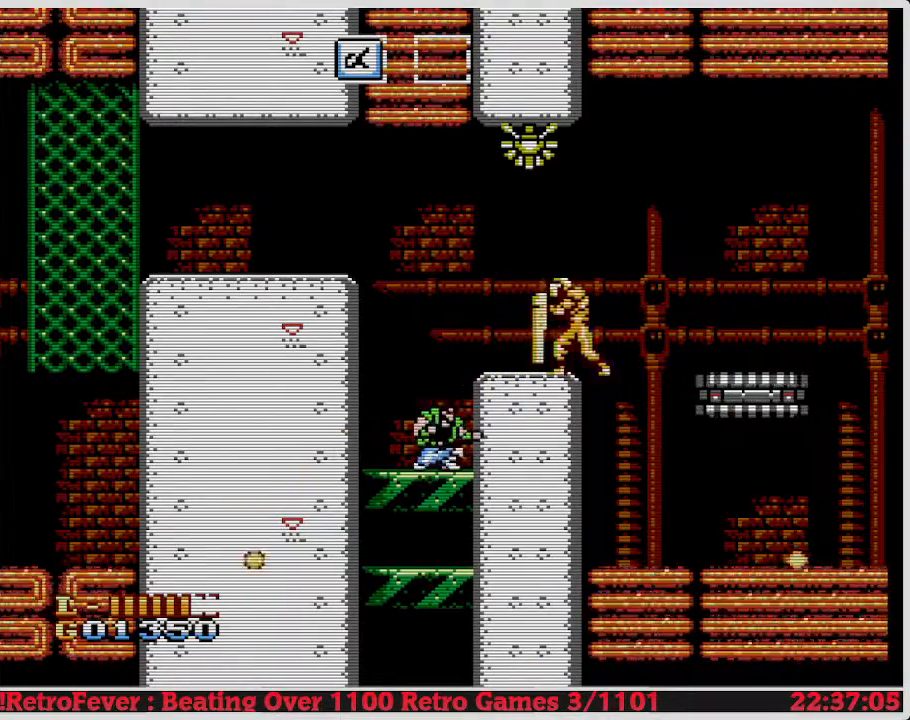
{"buttons": [], "events": [[100, "DPAD_RIGHT", "up"], [133, "DPAD_RIGHT", "down"], [167, "DPAD_RIGHT", "up"]]}
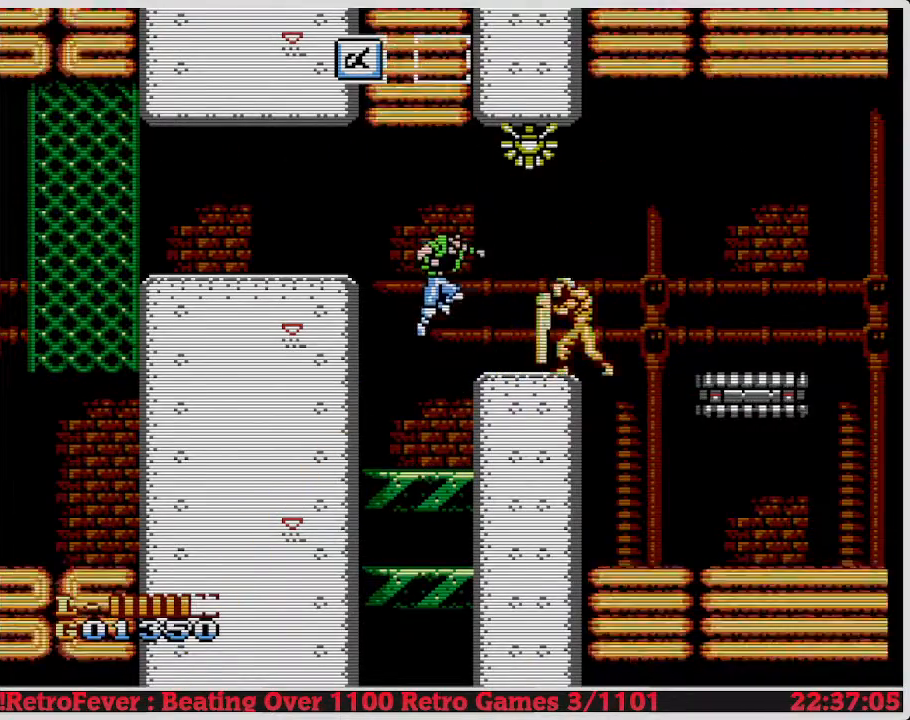
{"buttons": [], "events": []}
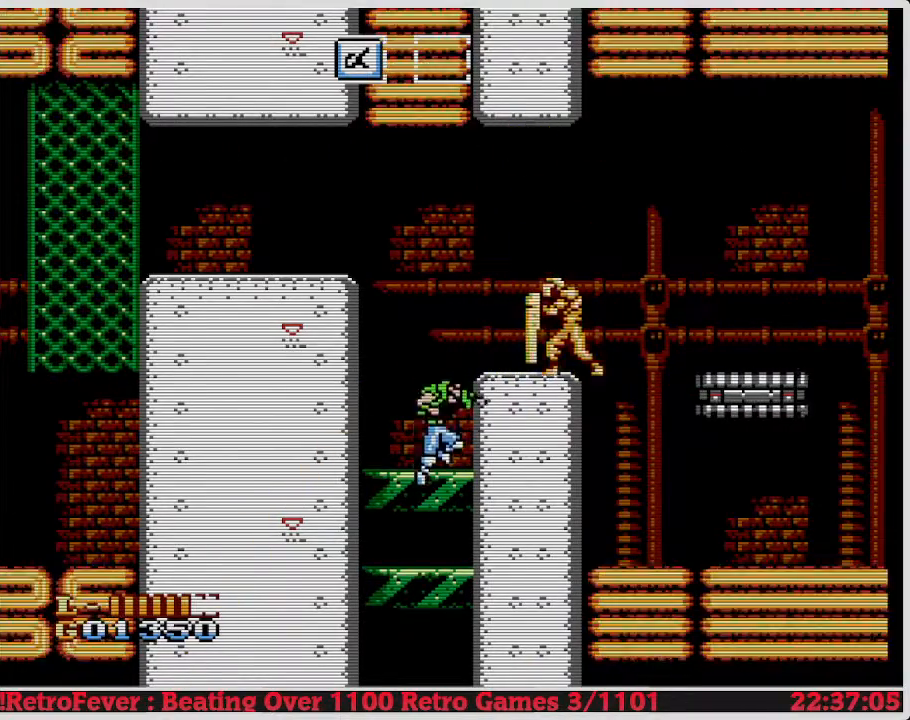
{"buttons": [], "events": []}
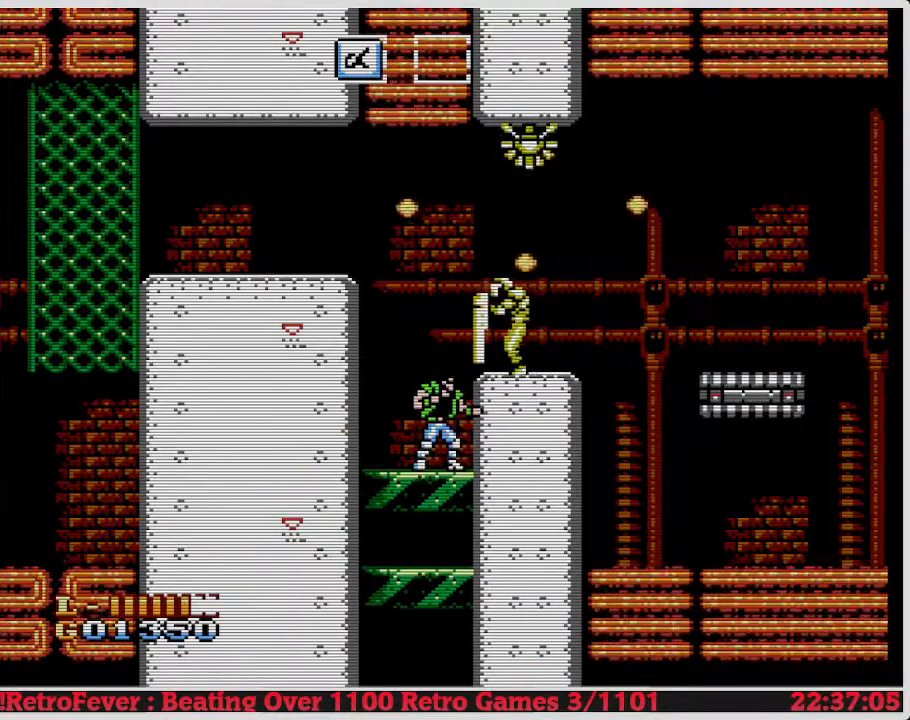
{"buttons": [], "events": []}
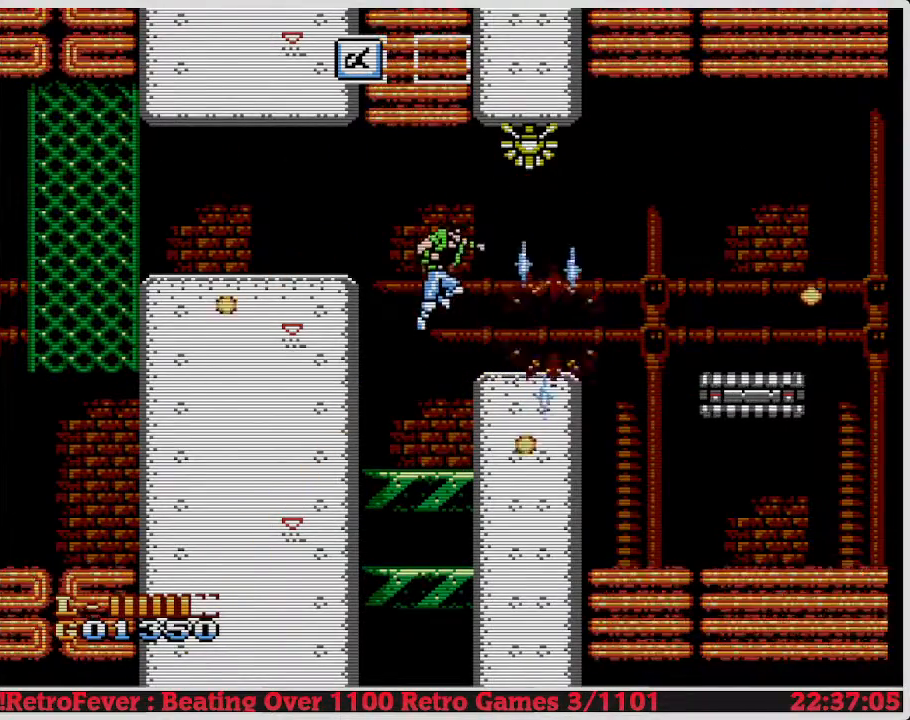
{"buttons": [], "events": []}
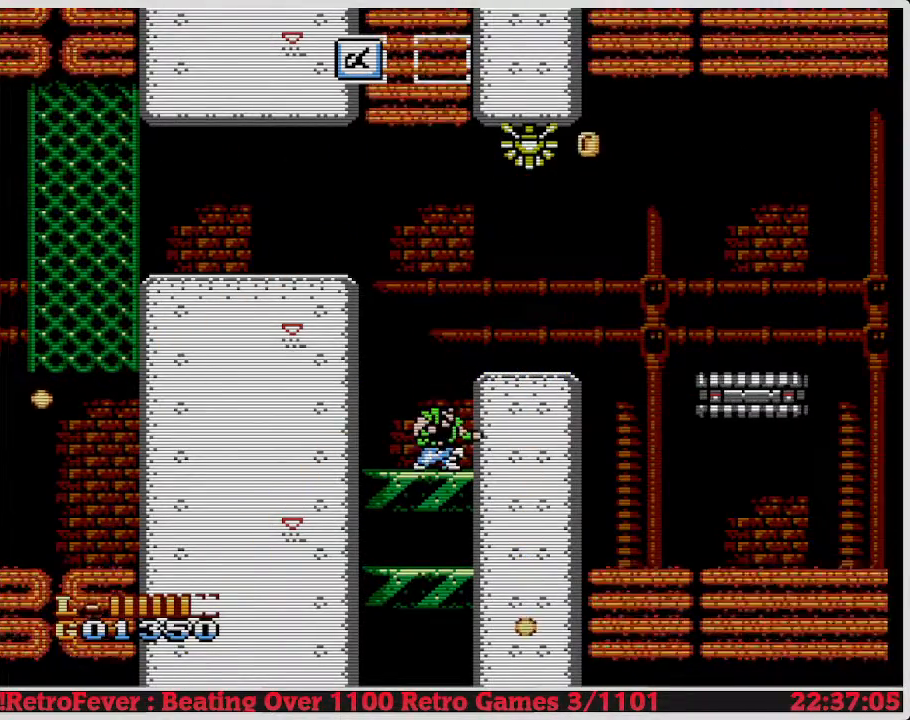
{"buttons": [], "events": []}
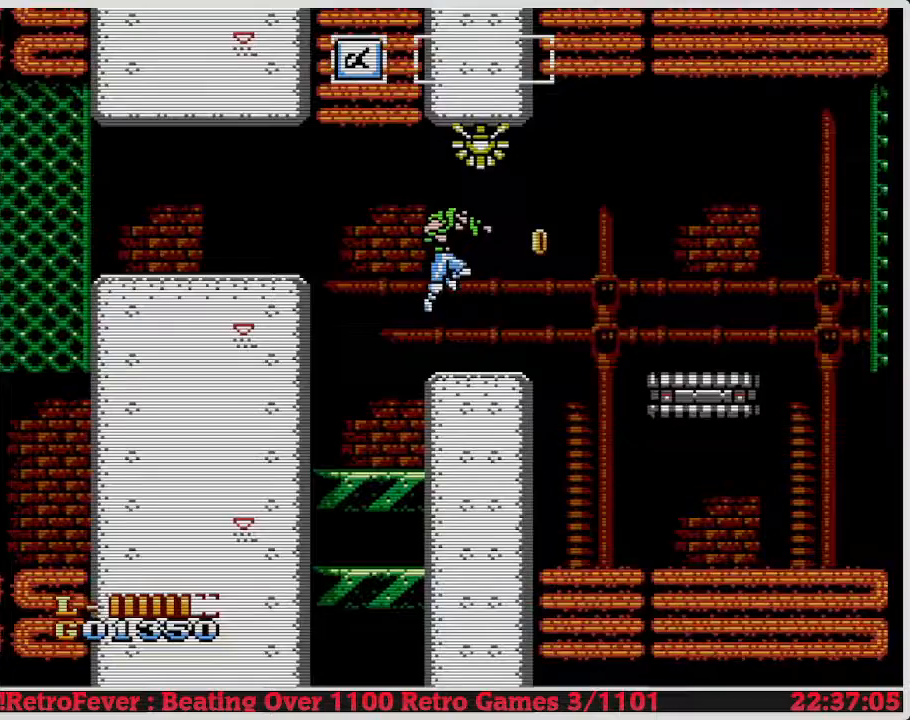
{"buttons": [], "events": []}
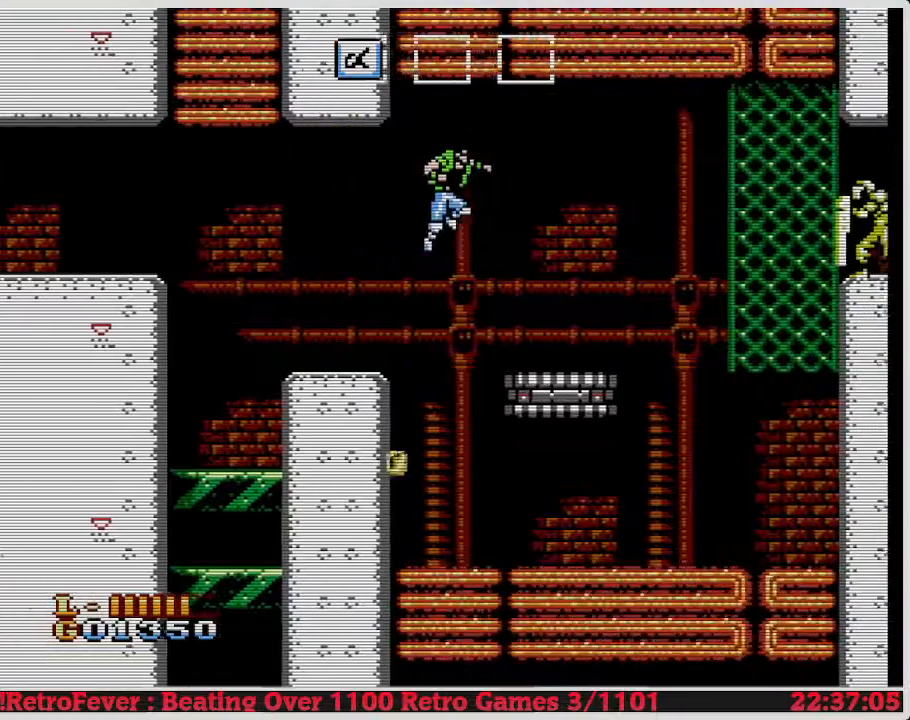
{"buttons": [], "events": []}
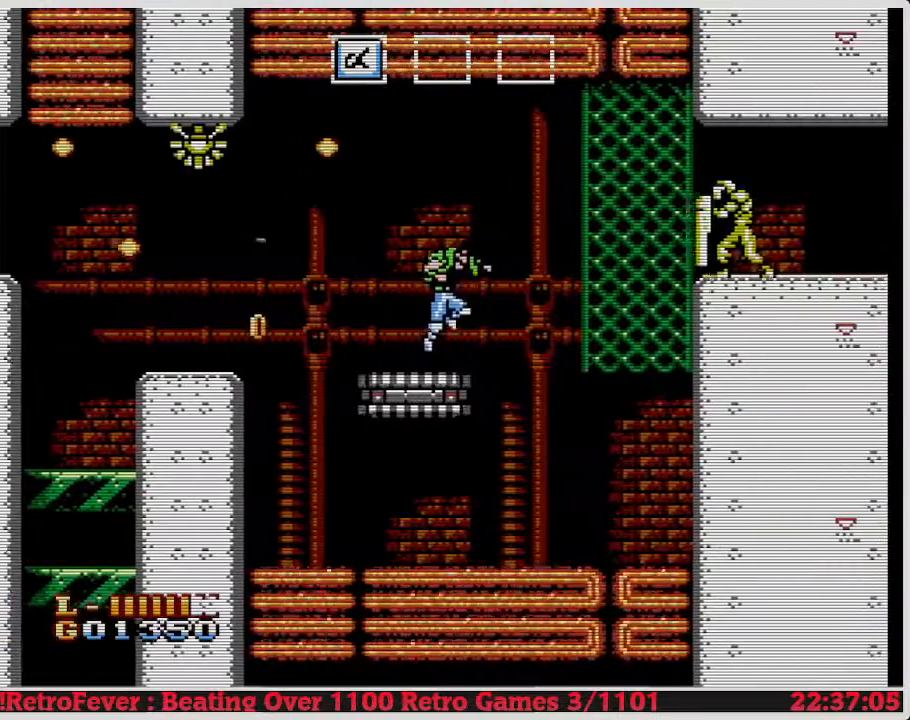
{"buttons": [], "events": []}
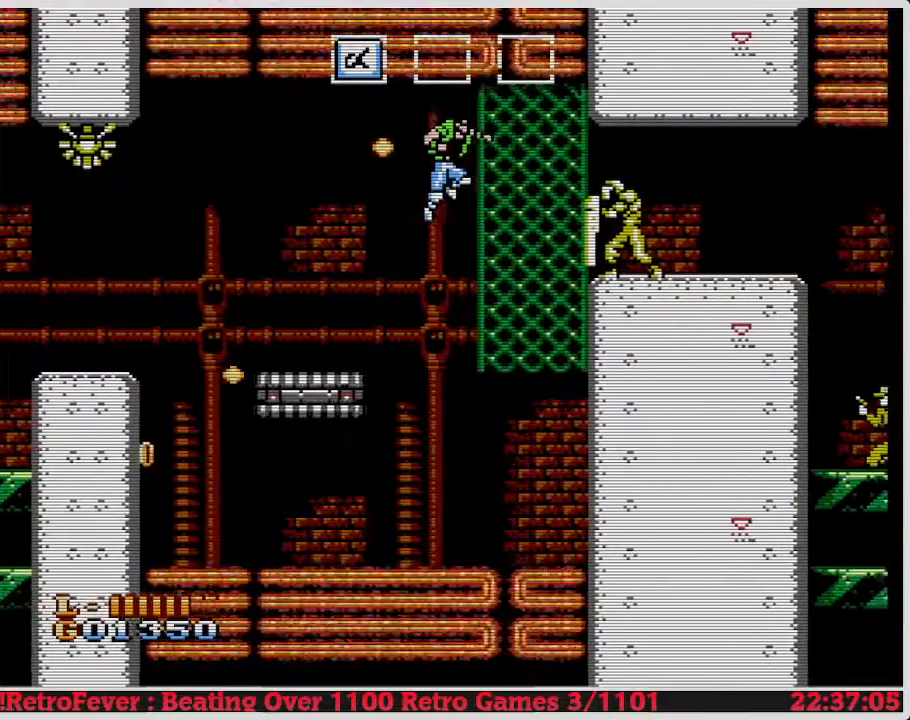
{"buttons": [], "events": []}
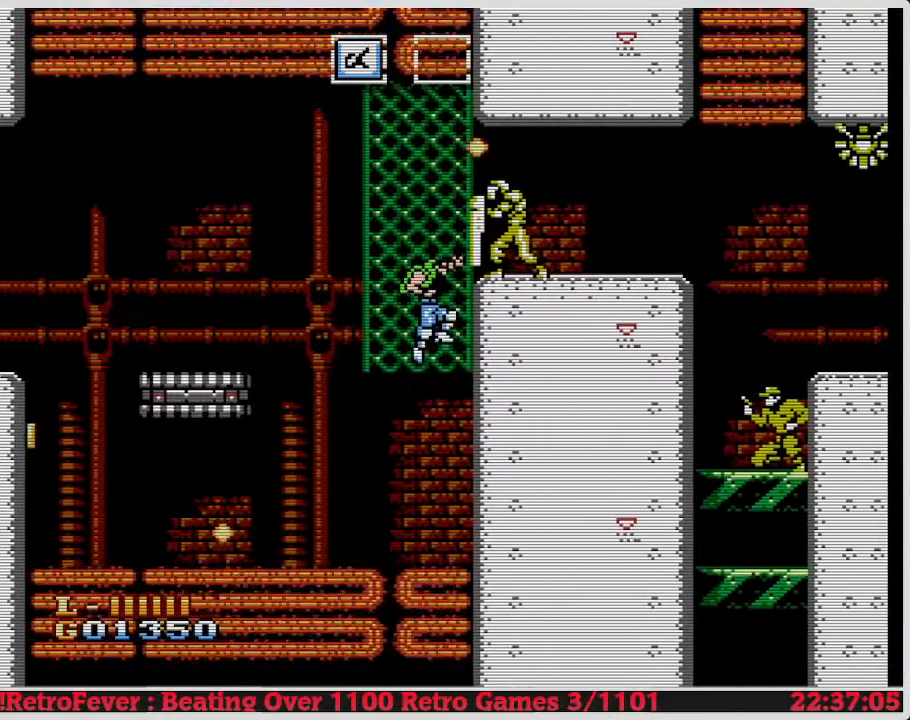
{"buttons": [], "events": [[33, "A", "down"], [50, "A", "up"], [50, "B", "down"], [67, "B", "up"], [100, "B", "down"], [117, "B", "up"], [183, "A", "down"], [183, "B", "down"], [200, "A", "up"], [200, "B", "up"], [217, "B", "down"], [233, "B", "up"]]}